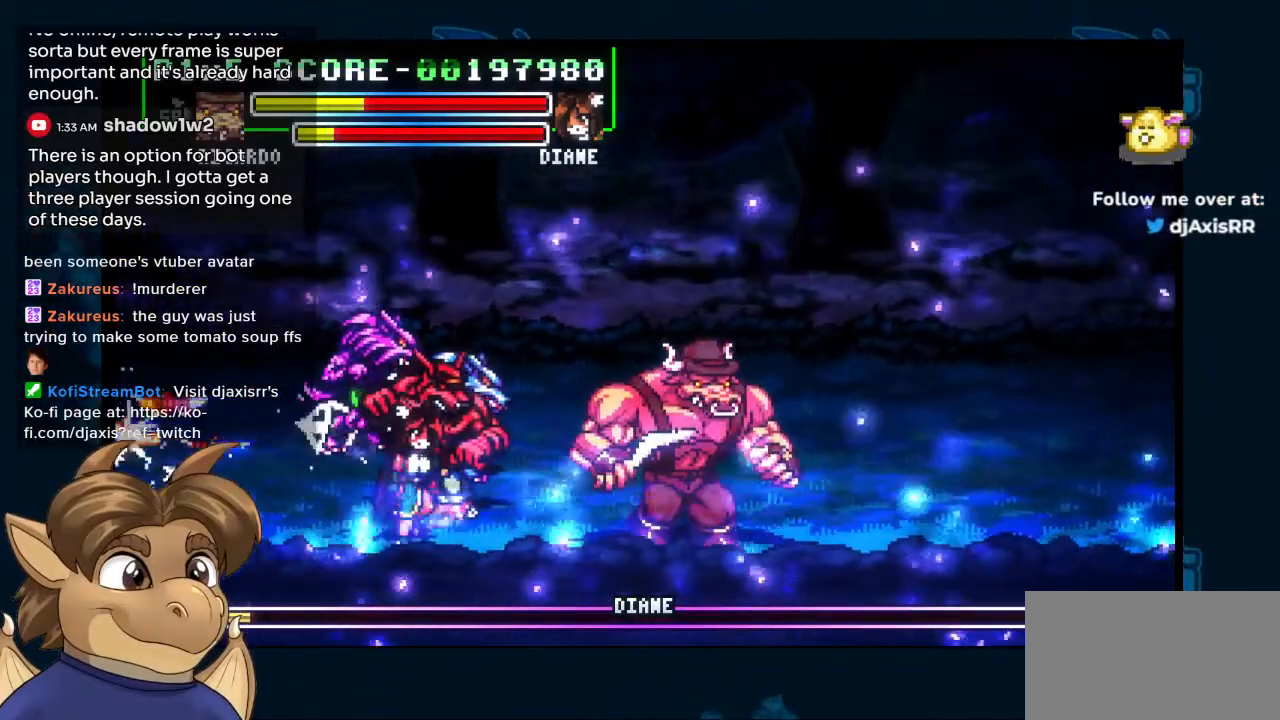
Gameplay with a controller (Nintendo layout); each line is a JSON object with the inputs held at the frame after it (dt_ms = milliseconds from this image to that frame). "events" lists button and stick changes between this image and that frame as [ms after this image, input, new state], when the widget could be followed in between. Not read: L1 L2 L3 R2 R3 Y Z.
{"dt_ms": 500, "buttons": [], "left_stick": "center", "right_stick": "center", "events": [[17, "DPAD_UP", "down"], [133, "DPAD_RIGHT", "up"], [150, "DPAD_LEFT", "down"], [167, "DPAD_UP", "up"], [300, "DPAD_LEFT", "up"]]}
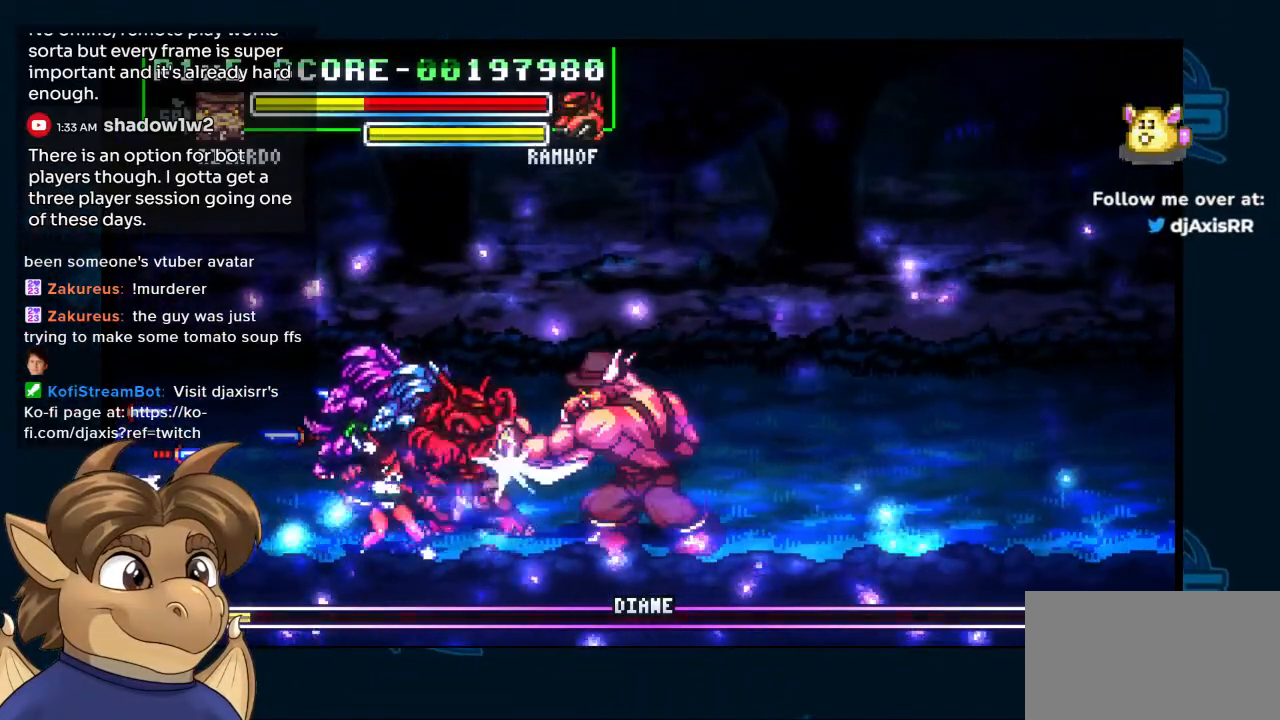
{"dt_ms": 500, "buttons": ["DPAD_RIGHT"], "left_stick": "center", "right_stick": "center", "events": [[50, "DPAD_RIGHT", "down"]]}
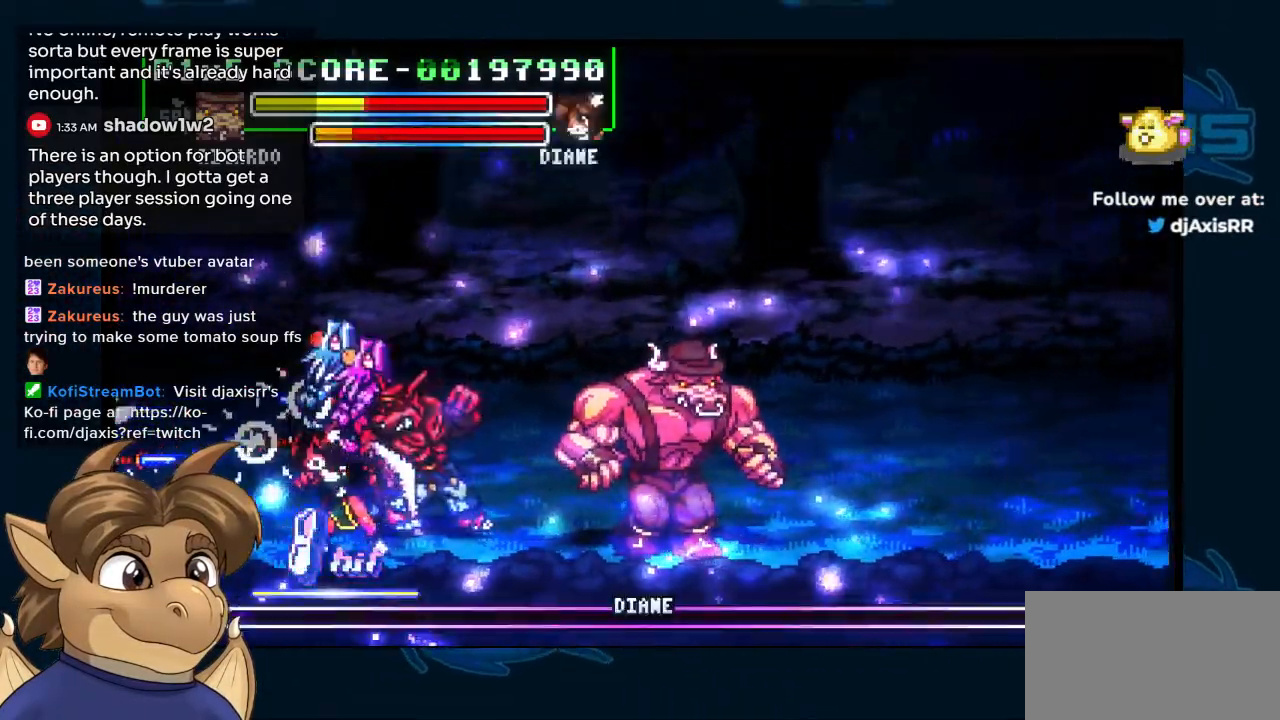
{"dt_ms": 500, "buttons": ["DPAD_UP", "DPAD_RIGHT"], "left_stick": "center", "right_stick": "center", "events": [[150, "DPAD_UP", "down"]]}
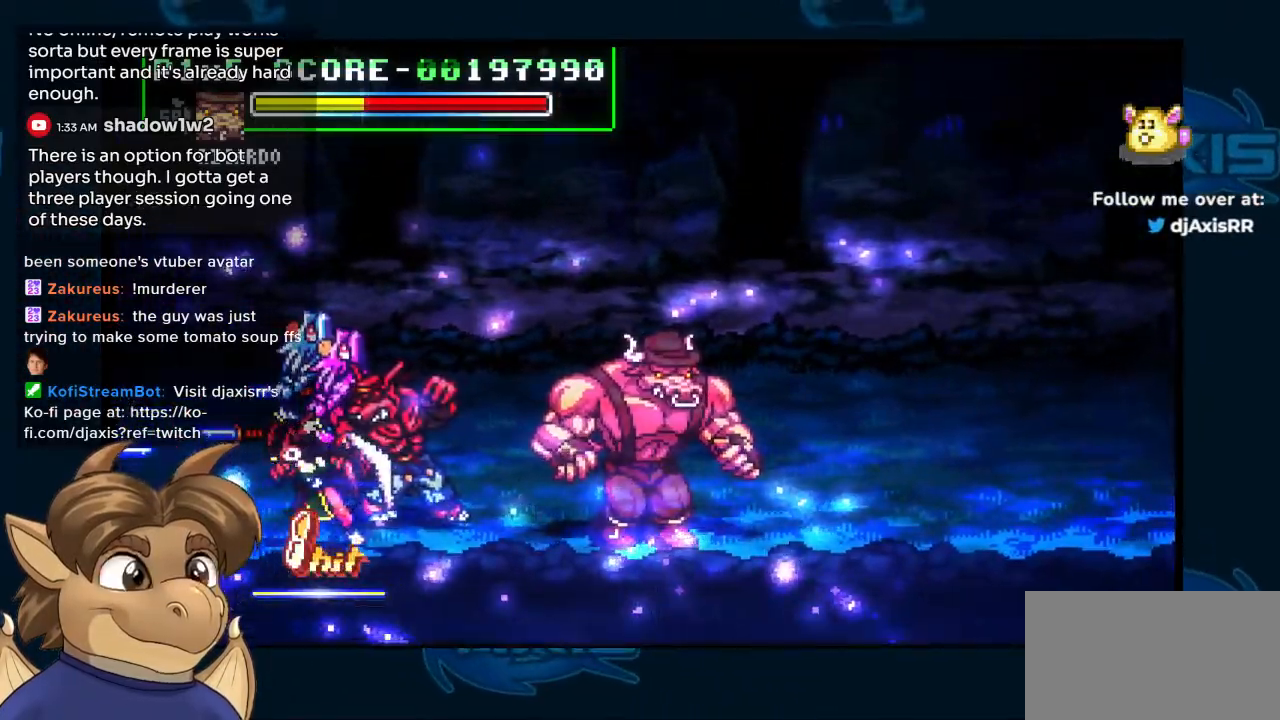
{"dt_ms": 500, "buttons": [], "left_stick": "center", "right_stick": "center", "events": [[383, "DPAD_RIGHT", "up"], [467, "DPAD_UP", "up"]]}
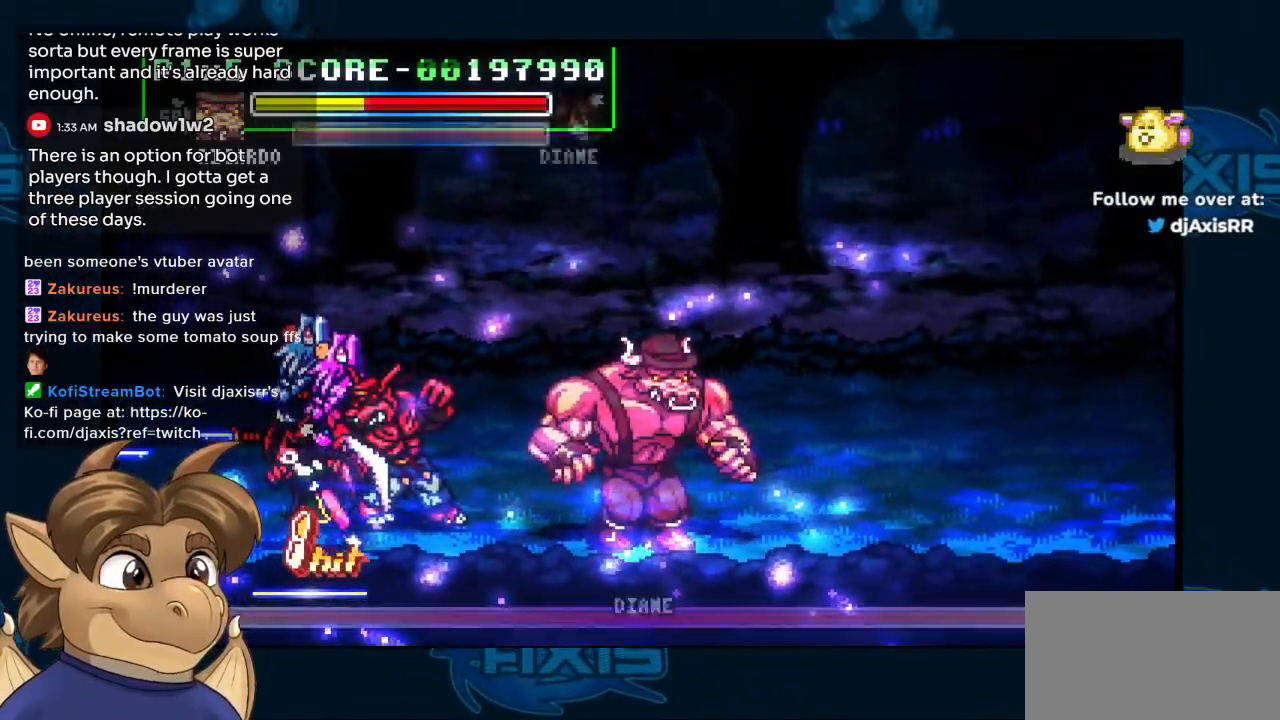
{"dt_ms": 500, "buttons": ["DPAD_LEFT"], "left_stick": "center", "right_stick": "center", "events": [[150, "DPAD_LEFT", "down"], [150, "R1", "down"], [200, "R1", "up"]]}
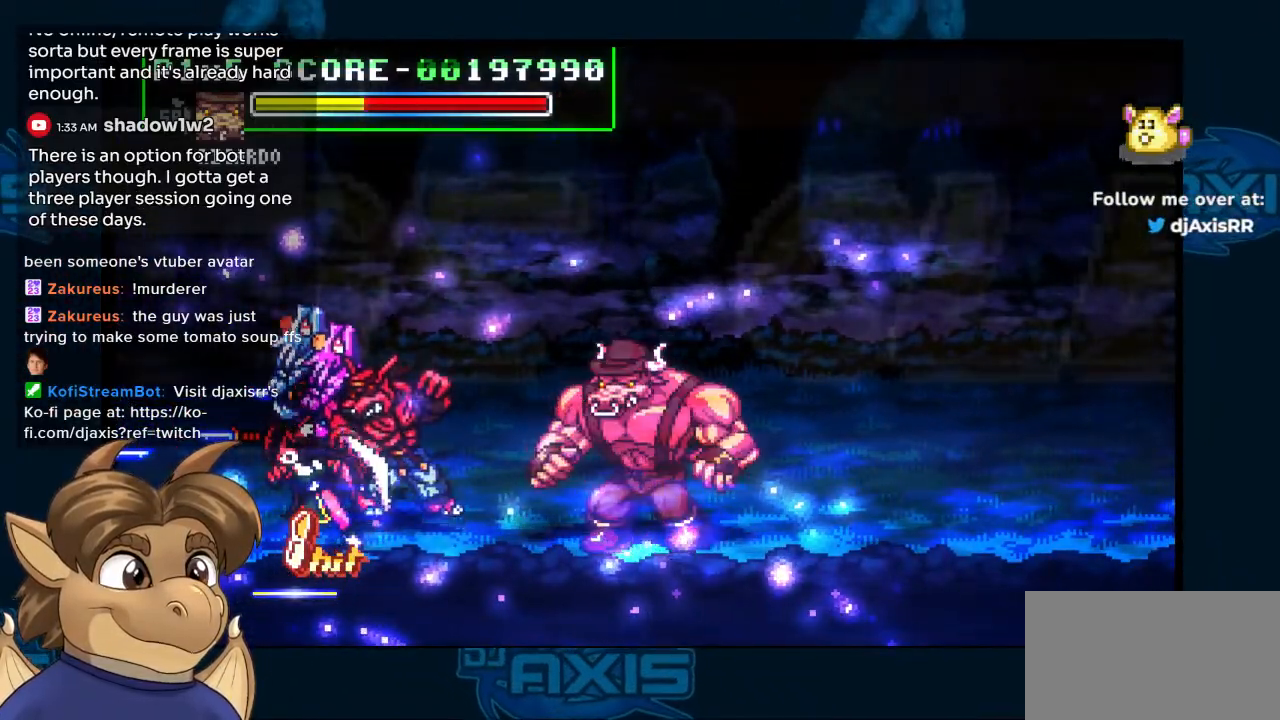
{"dt_ms": 1000, "buttons": ["DPAD_LEFT"], "left_stick": "center", "right_stick": "center"}
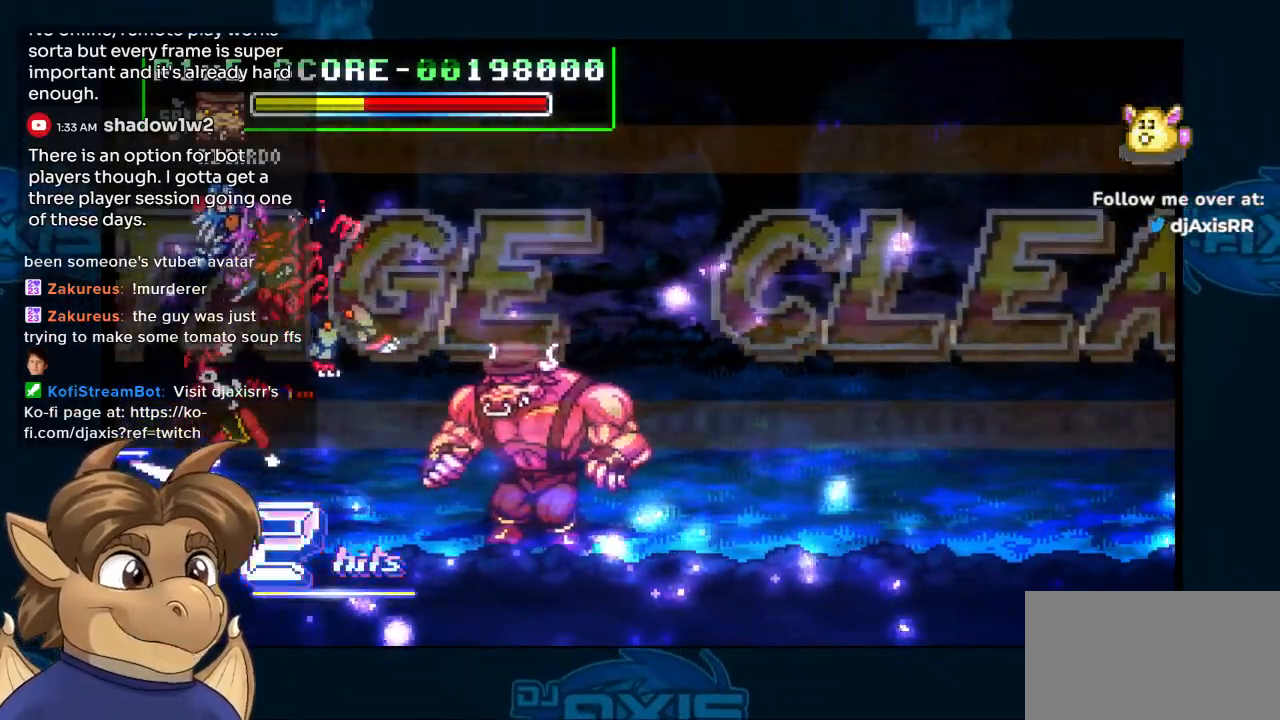
{"dt_ms": 500, "buttons": ["DPAD_LEFT"], "left_stick": "center", "right_stick": "center", "events": []}
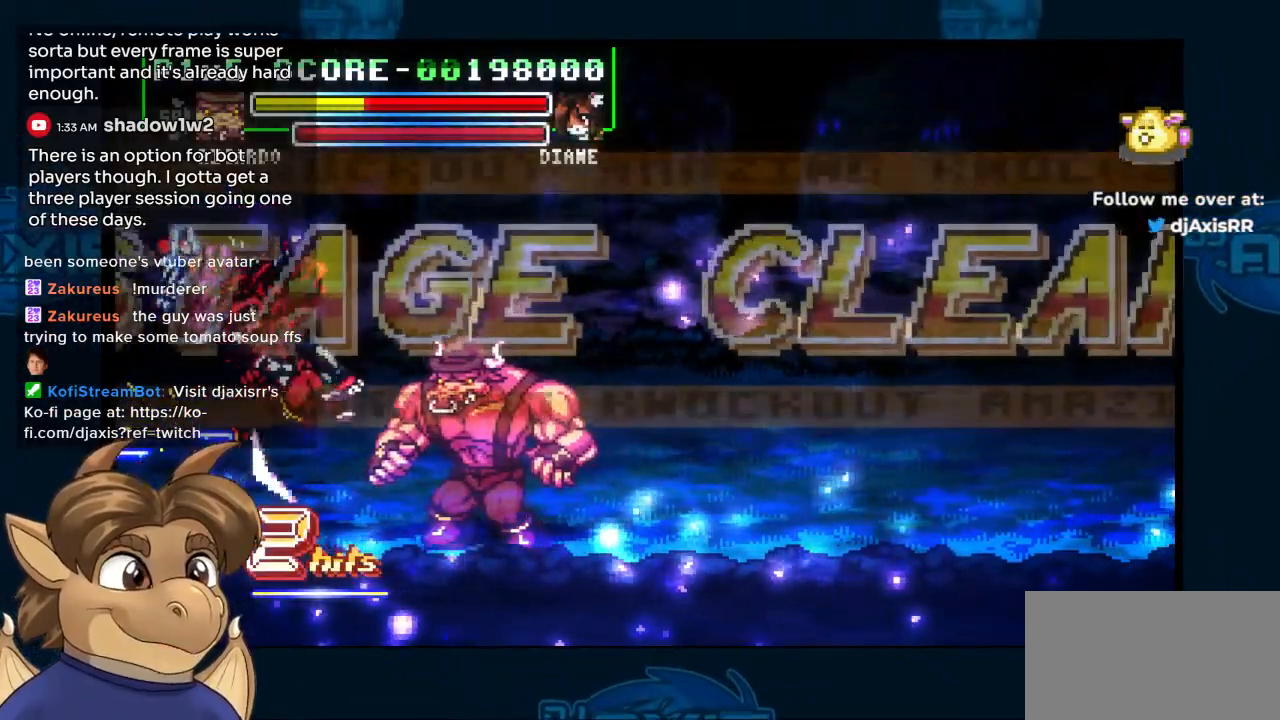
{"dt_ms": 500, "buttons": [], "left_stick": "center", "right_stick": "center", "events": [[500, "DPAD_LEFT", "up"]]}
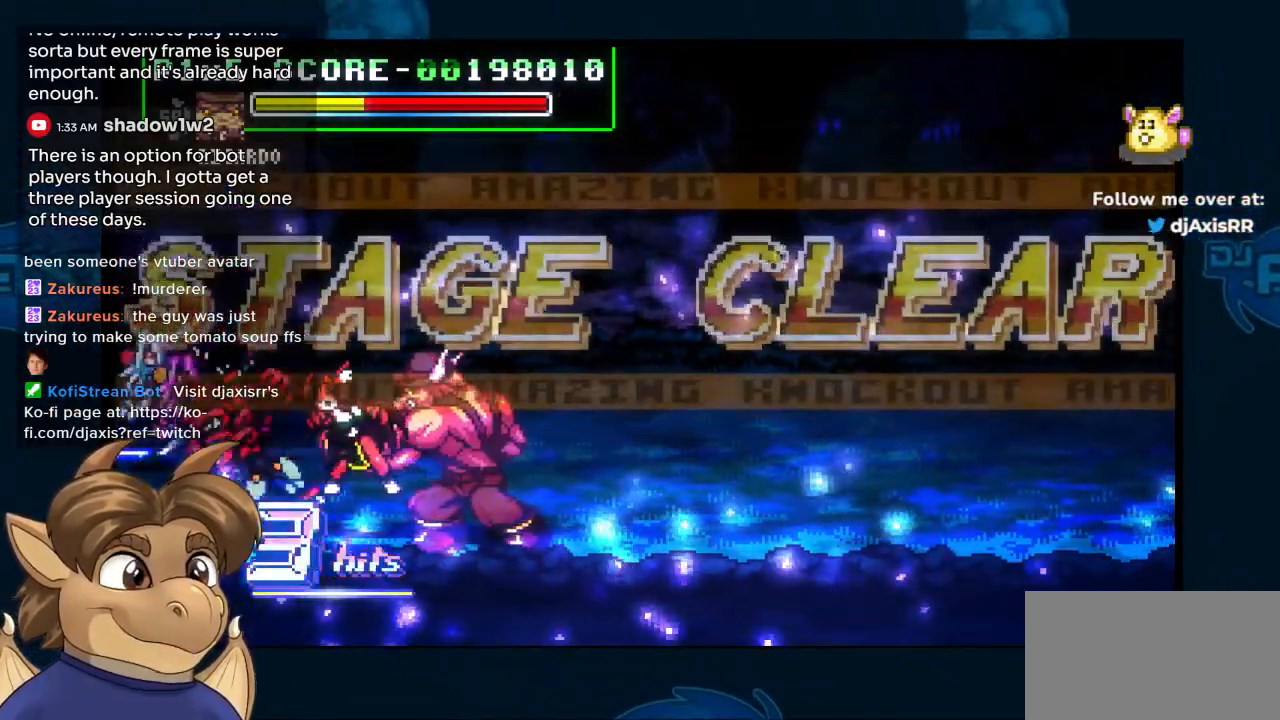
{"dt_ms": 500, "buttons": ["DPAD_LEFT"], "left_stick": "center", "right_stick": "center", "events": [[350, "DPAD_LEFT", "down"]]}
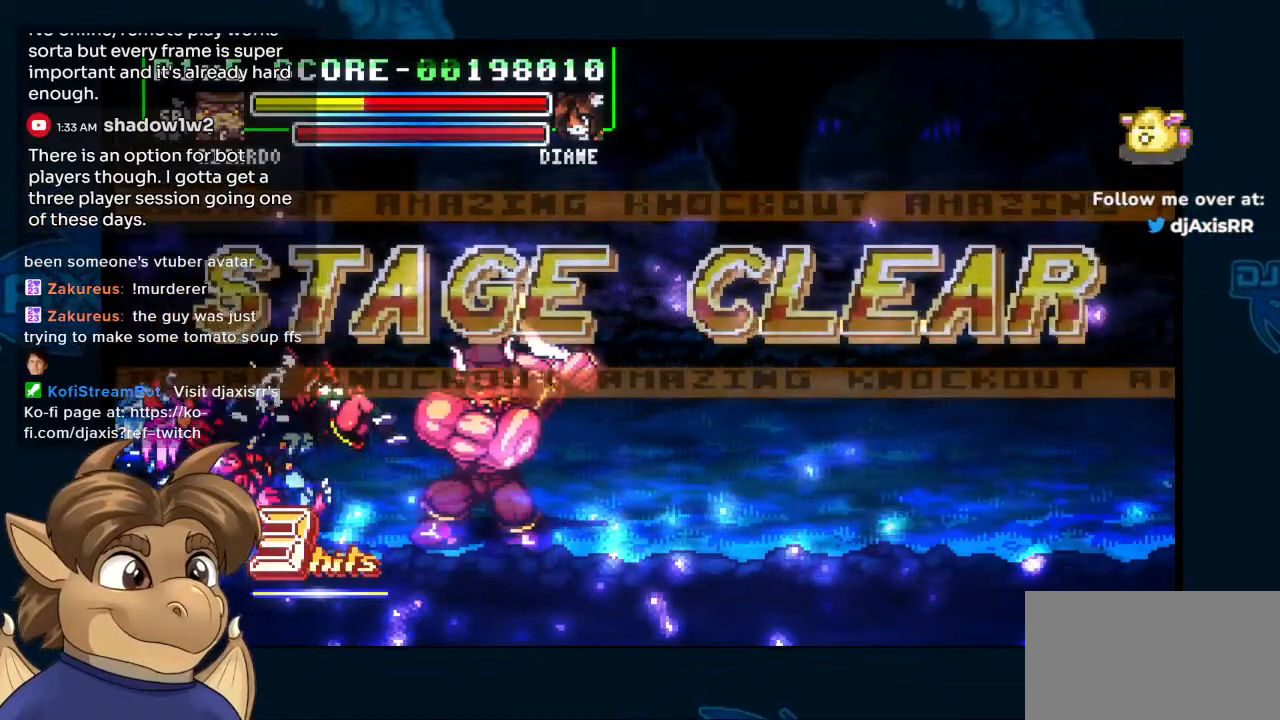
{"dt_ms": 500, "buttons": ["DPAD_DOWN"], "left_stick": "center", "right_stick": "center", "events": [[383, "DPAD_DOWN", "down"], [383, "DPAD_LEFT", "up"]]}
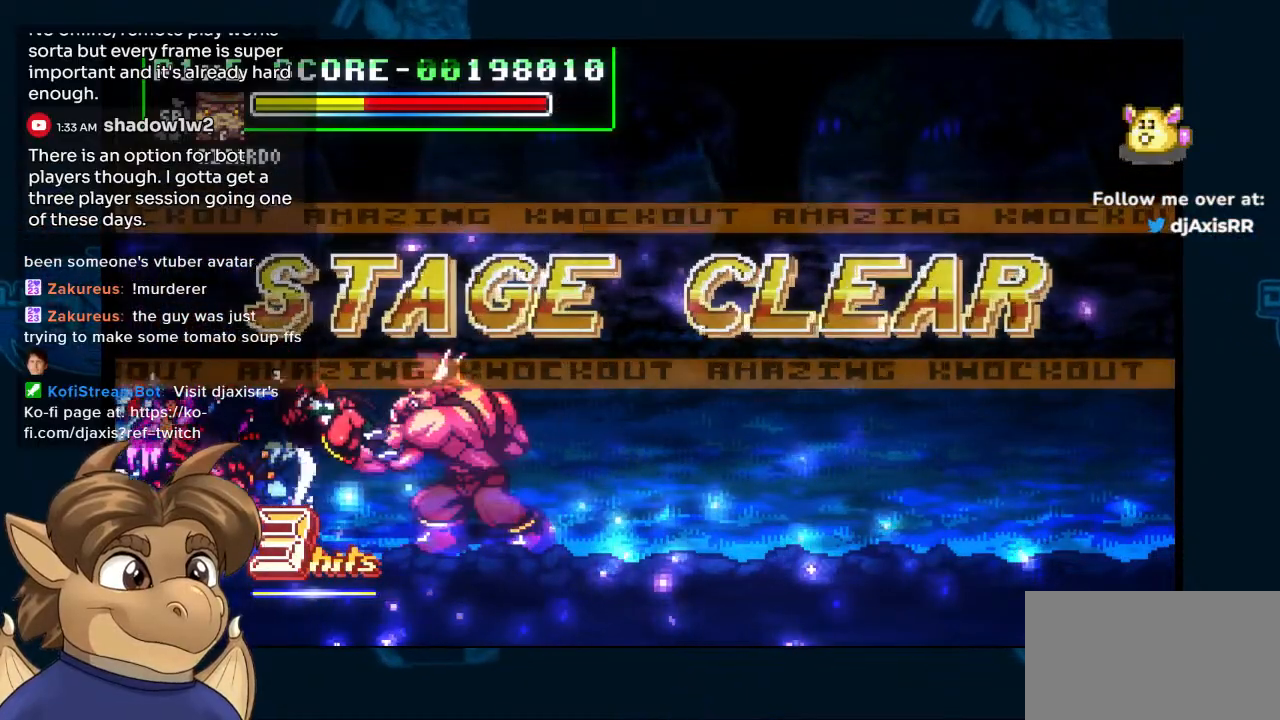
{"dt_ms": 500, "buttons": [], "left_stick": "center", "right_stick": "center", "events": [[67, "DPAD_DOWN", "up"], [83, "DPAD_LEFT", "down"], [100, "DPAD_LEFT", "up"], [100, "DPAD_UP", "down"], [200, "DPAD_UP", "up"]]}
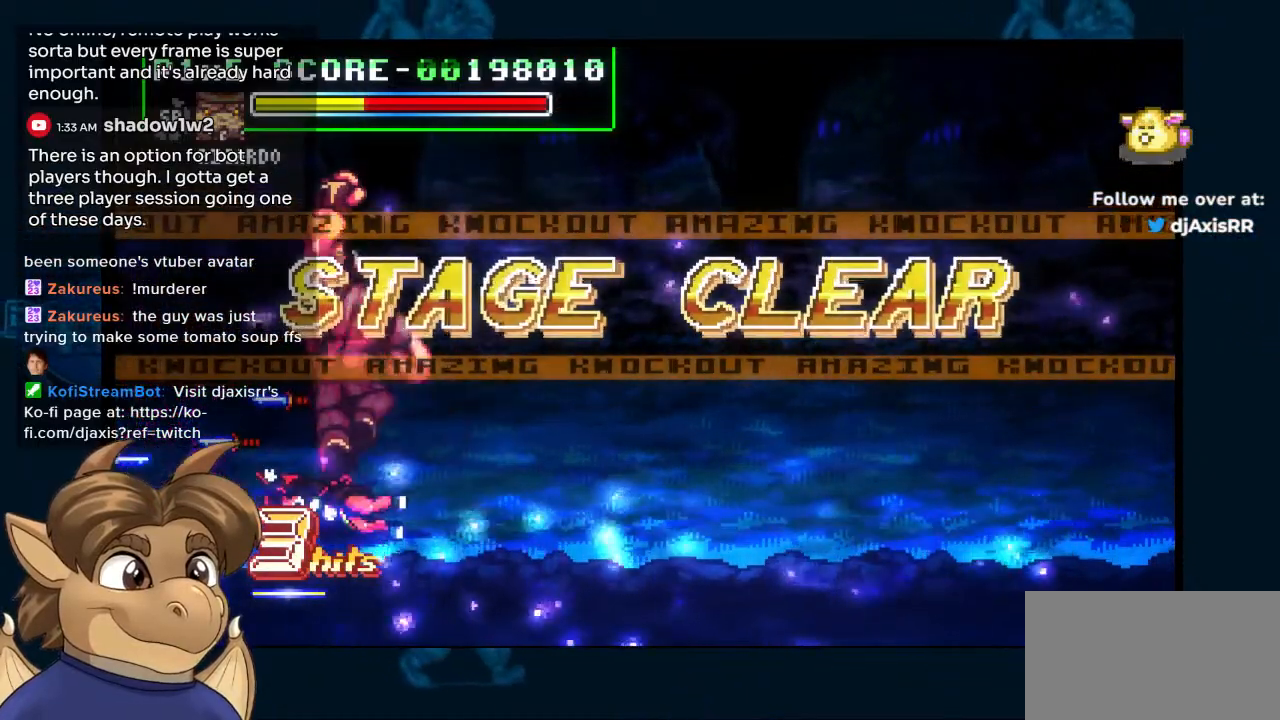
{"dt_ms": 500, "buttons": [], "left_stick": "center", "right_stick": "center", "events": []}
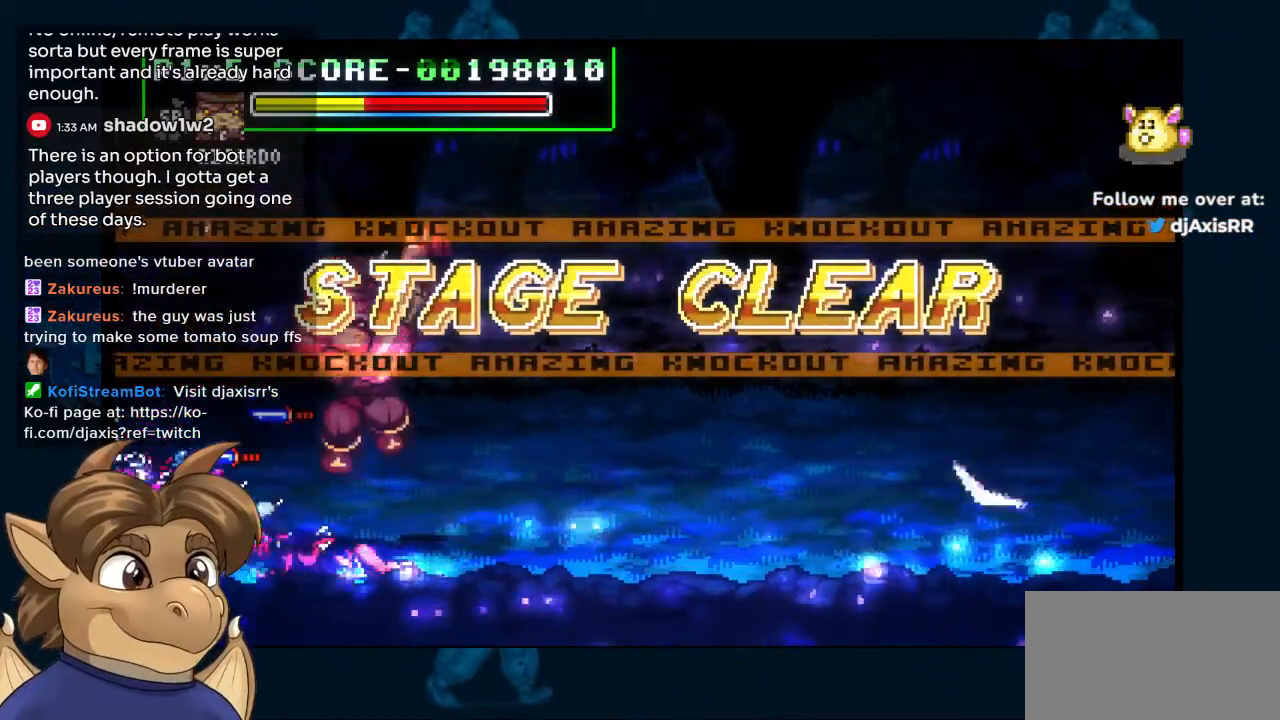
{"dt_ms": 500, "buttons": ["DPAD_UP", "DPAD_RIGHT"], "left_stick": "center", "right_stick": "center", "events": [[283, "DPAD_UP", "down"], [333, "DPAD_RIGHT", "down"]]}
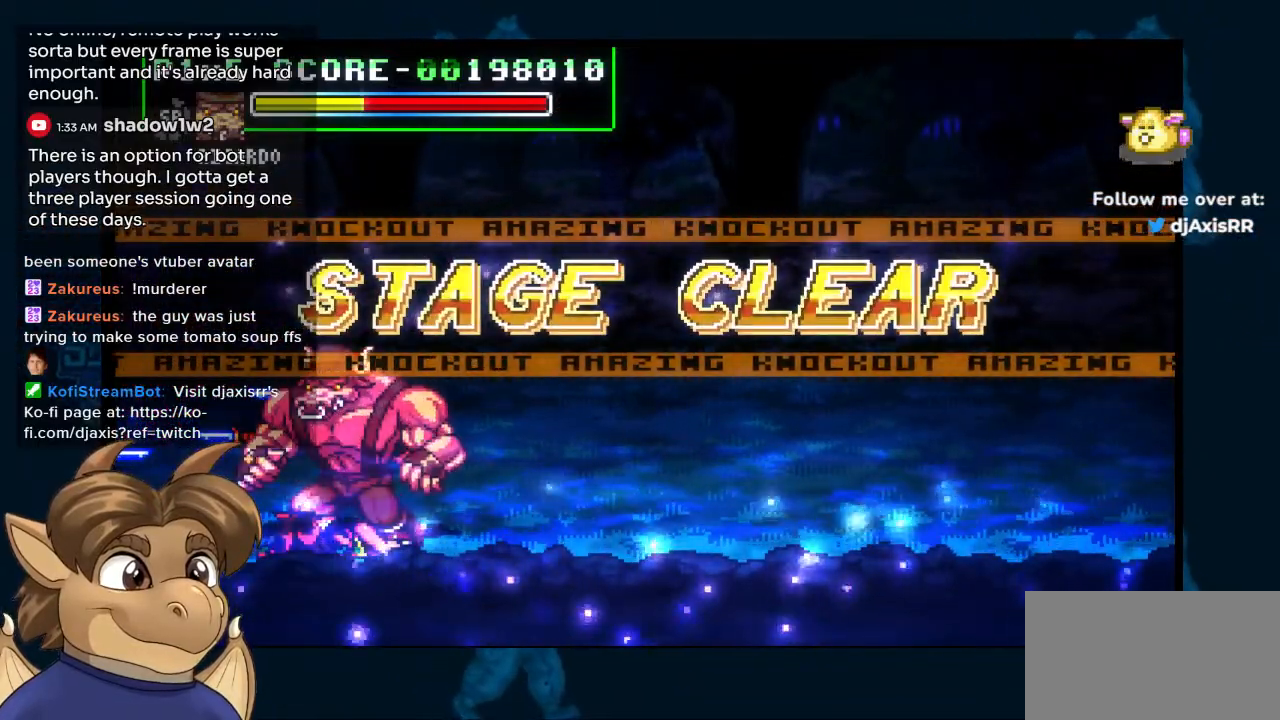
{"dt_ms": 500, "buttons": ["DPAD_RIGHT"], "left_stick": "center", "right_stick": "center", "events": [[500, "DPAD_UP", "up"]]}
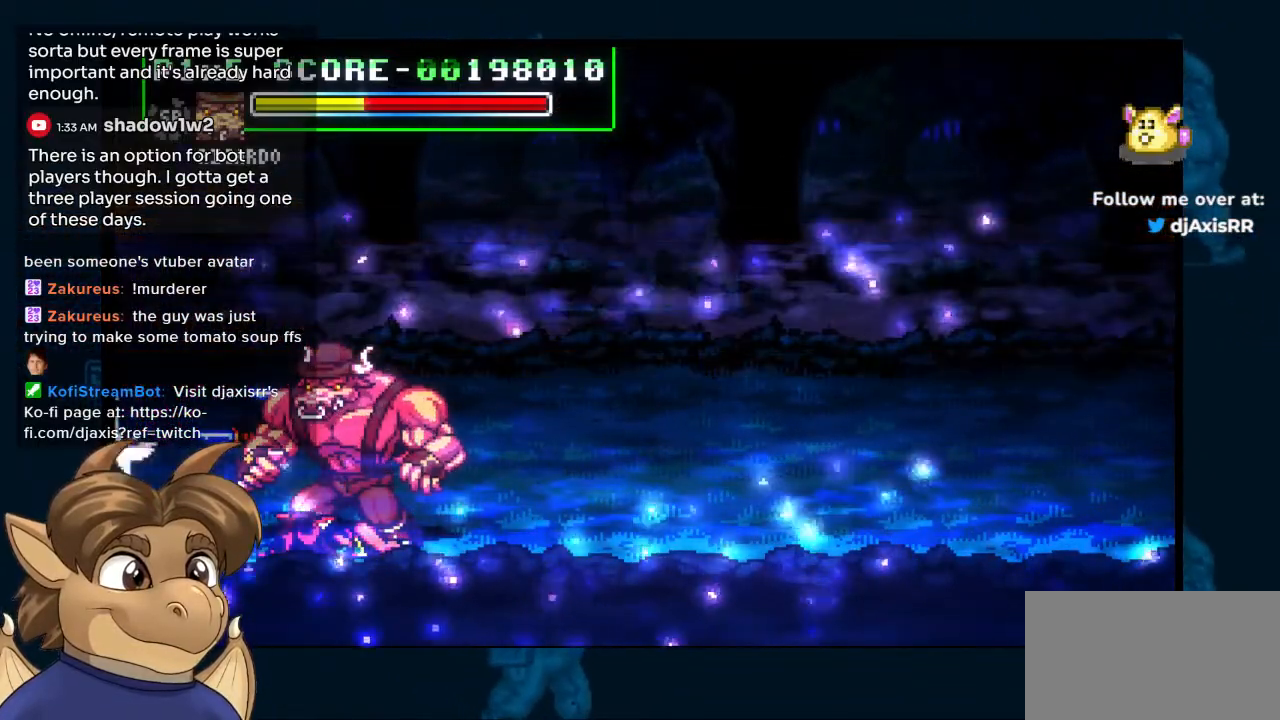
{"dt_ms": 500, "buttons": [], "left_stick": "center", "right_stick": "center", "events": [[17, "DPAD_RIGHT", "up"]]}
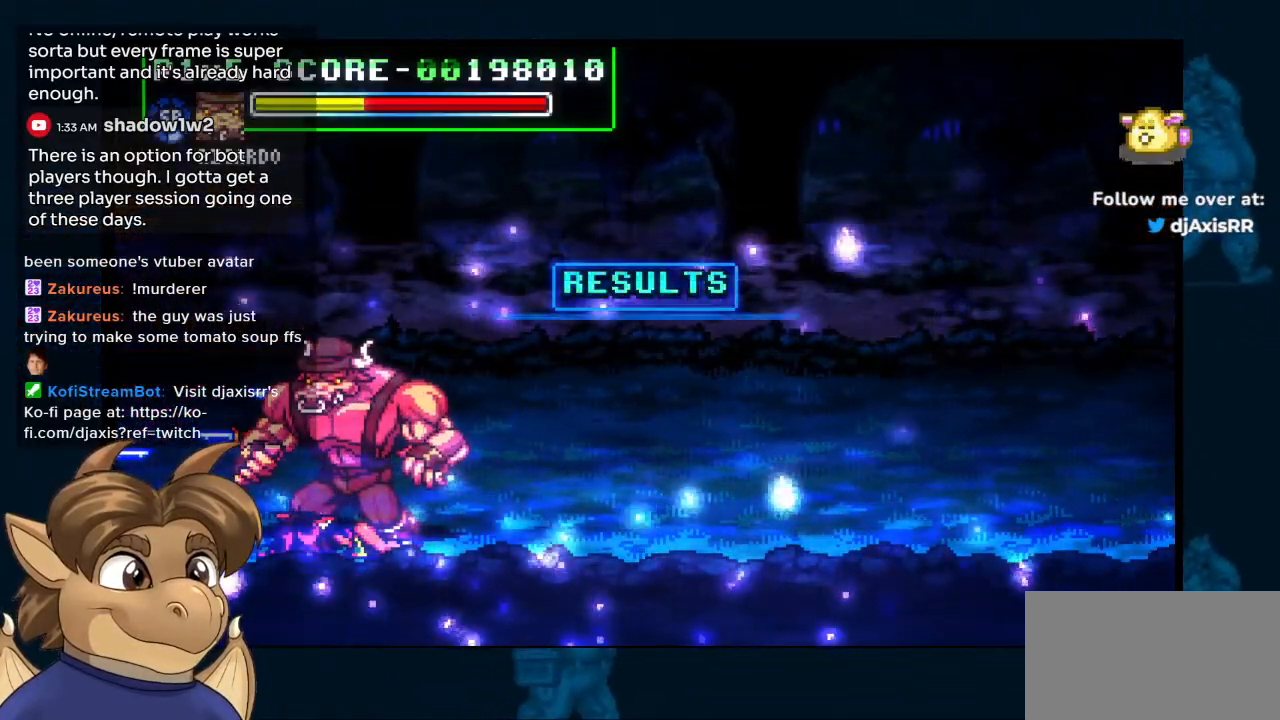
{"dt_ms": 500, "buttons": [], "left_stick": "center", "right_stick": "center", "events": []}
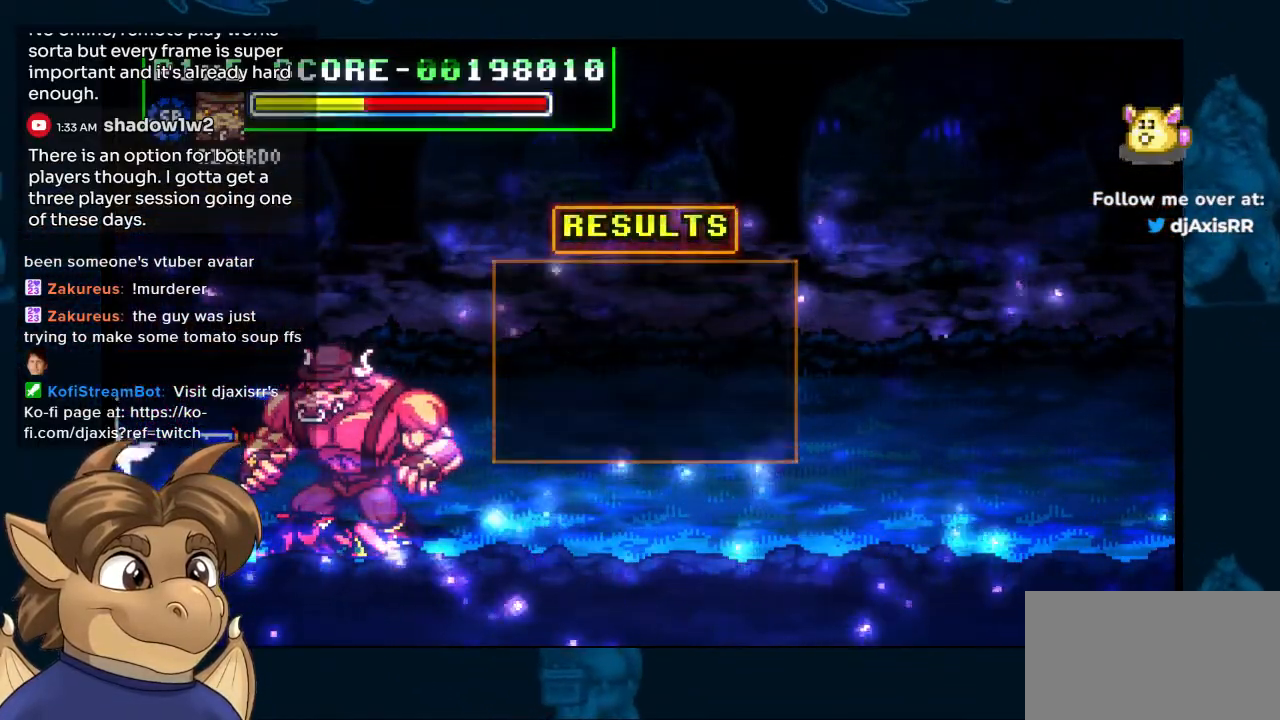
{"dt_ms": 500, "buttons": [], "left_stick": "center", "right_stick": "center", "events": []}
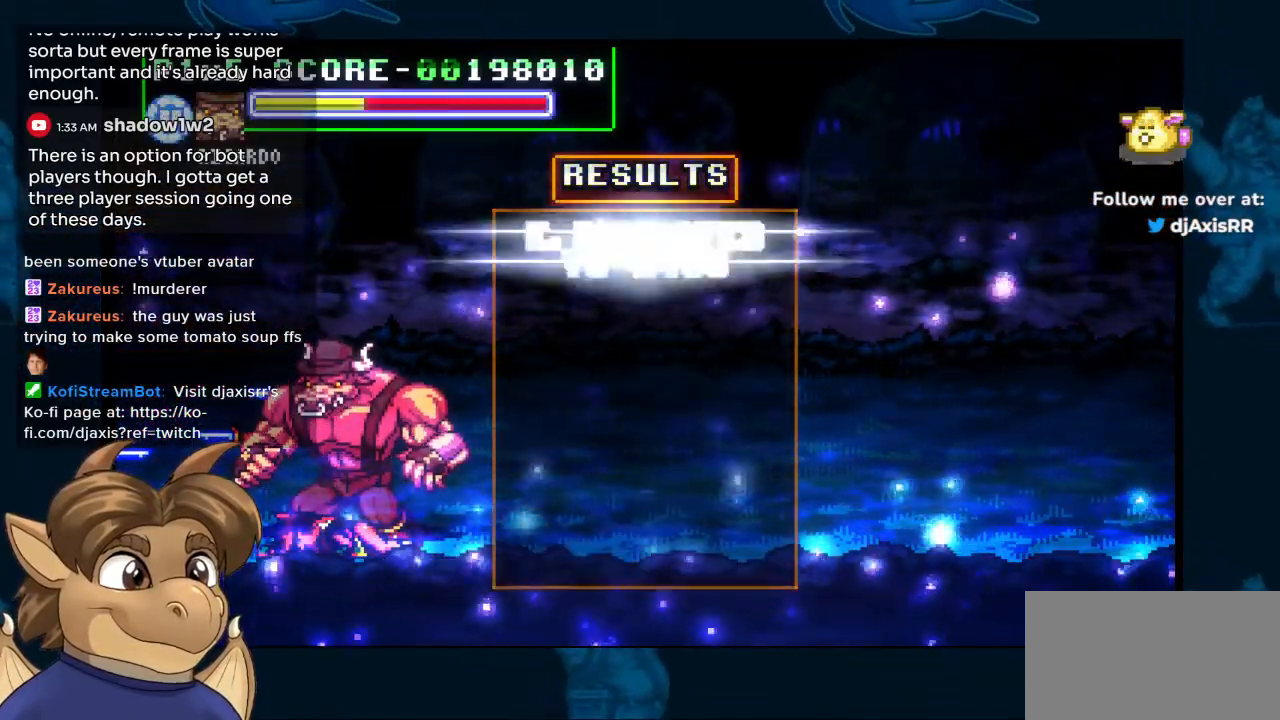
{"dt_ms": 500, "buttons": [], "left_stick": "center", "right_stick": "center", "events": []}